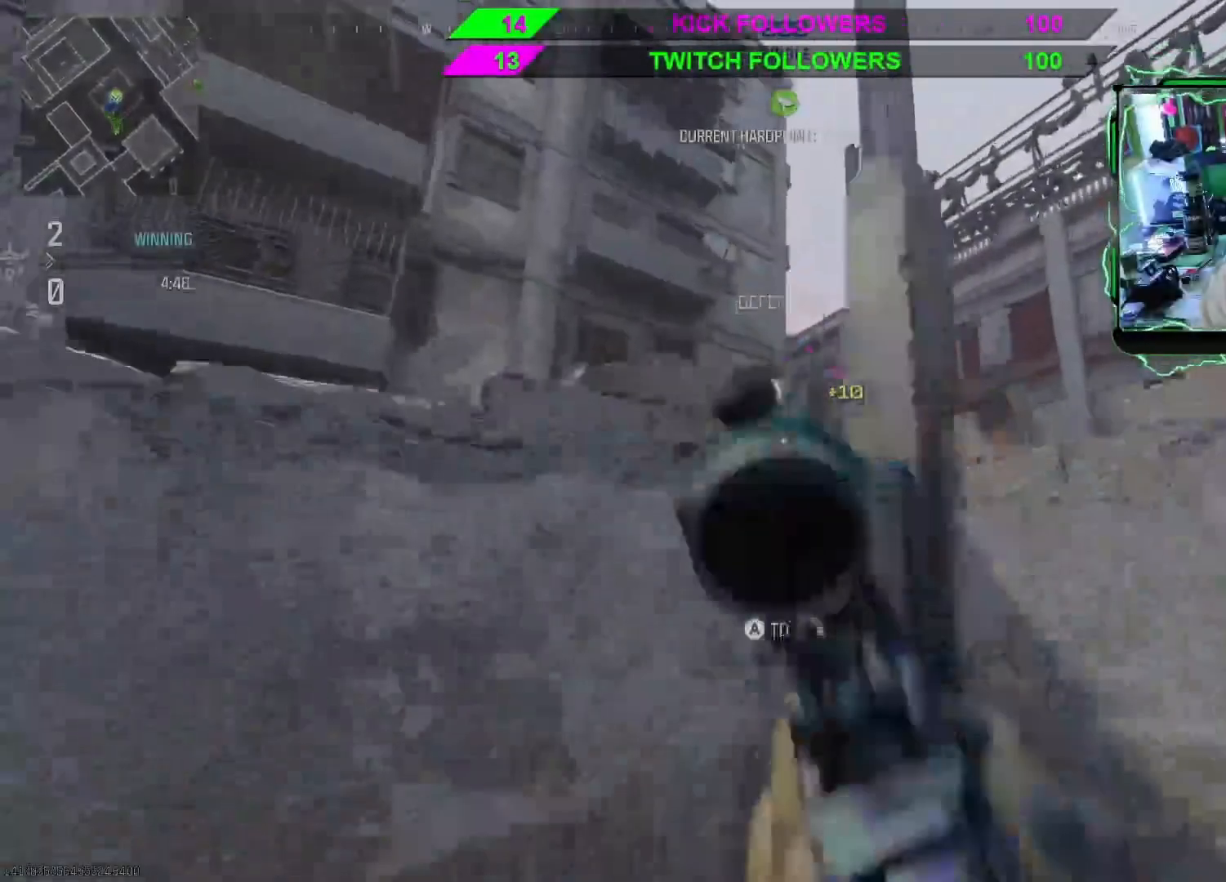
Gameplay with a controller (Xbox layout); each line is a JSON object with the inputs held at the frame after it. "events" lists button and stick changes between this image and that frame as [ms after this image, input, new state], when the widget could be followed in between. Not read: HOME.
{"buttons": [], "left_stick": "up-left", "right_stick": "center", "events": [[33, "L3", "down"], [67, "A", "down"], [233, "A", "up"], [267, "A", "down"], [367, "A", "up"], [433, "L3", "up"]]}
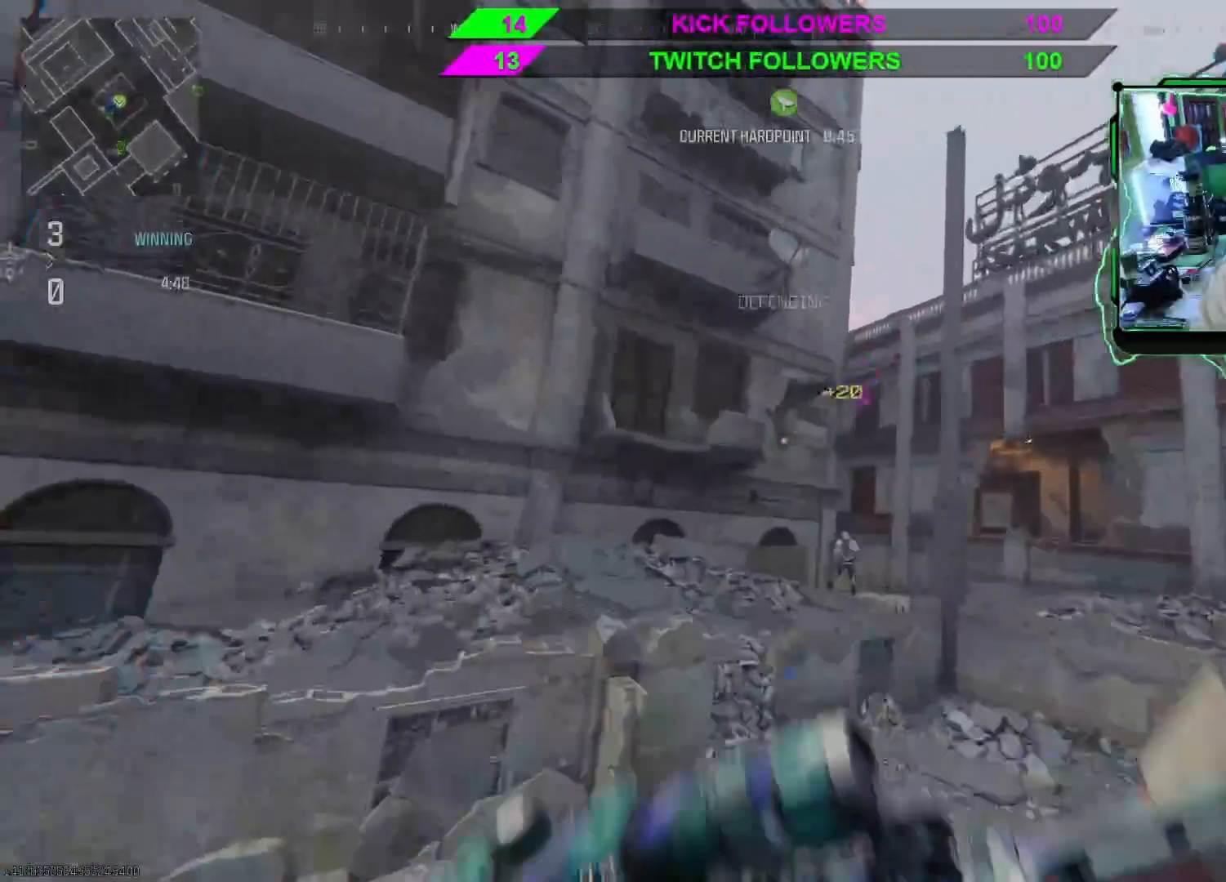
{"buttons": ["L2"], "left_stick": "up-left", "right_stick": "up-left", "events": [[67, "right_stick", "down"], [167, "L2", "down"], [167, "right_stick", "center"], [300, "right_stick", "up"], [467, "right_stick", "up-left"]]}
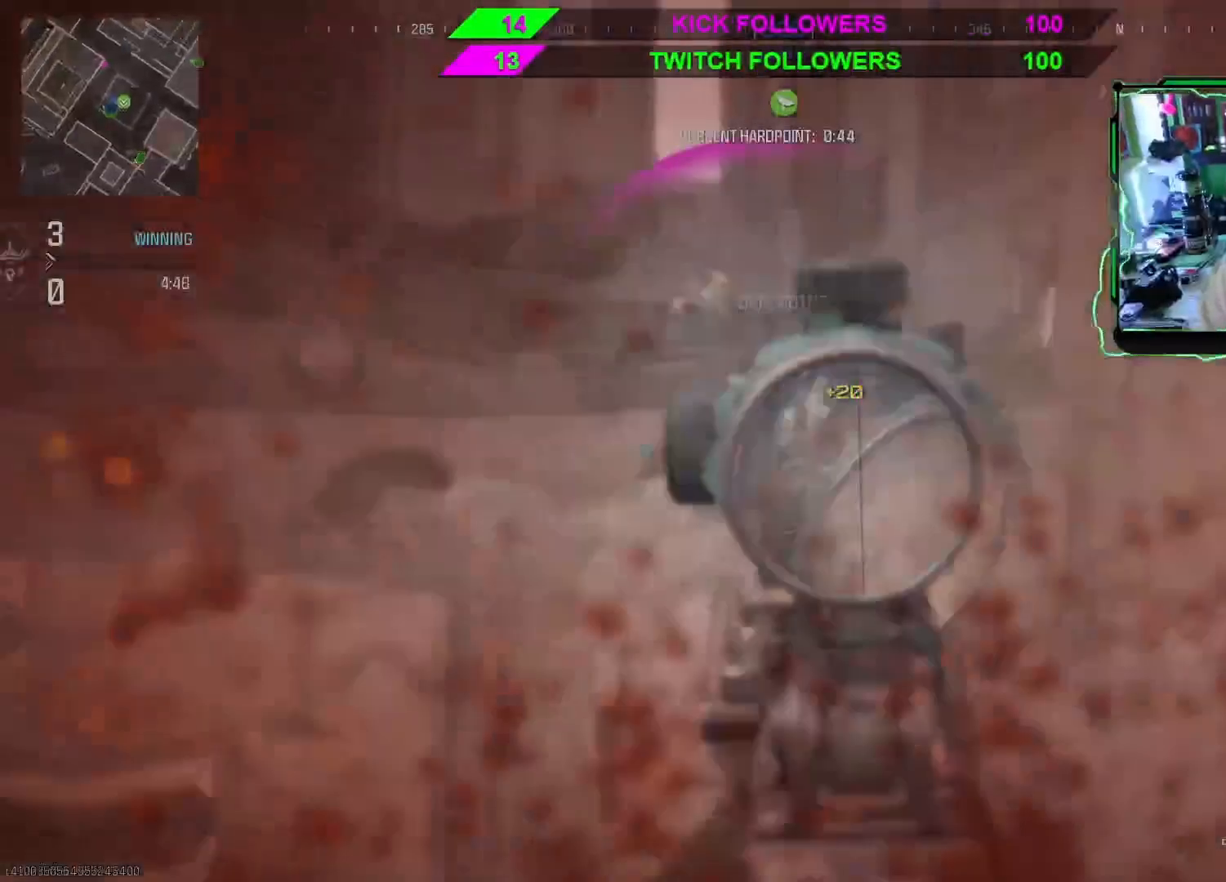
{"buttons": ["L2", "R2"], "left_stick": "up", "right_stick": "center", "events": [[67, "R2", "down"], [67, "left_stick", "up"], [200, "right_stick", "center"], [333, "right_stick", "down-left"], [400, "right_stick", "center"]]}
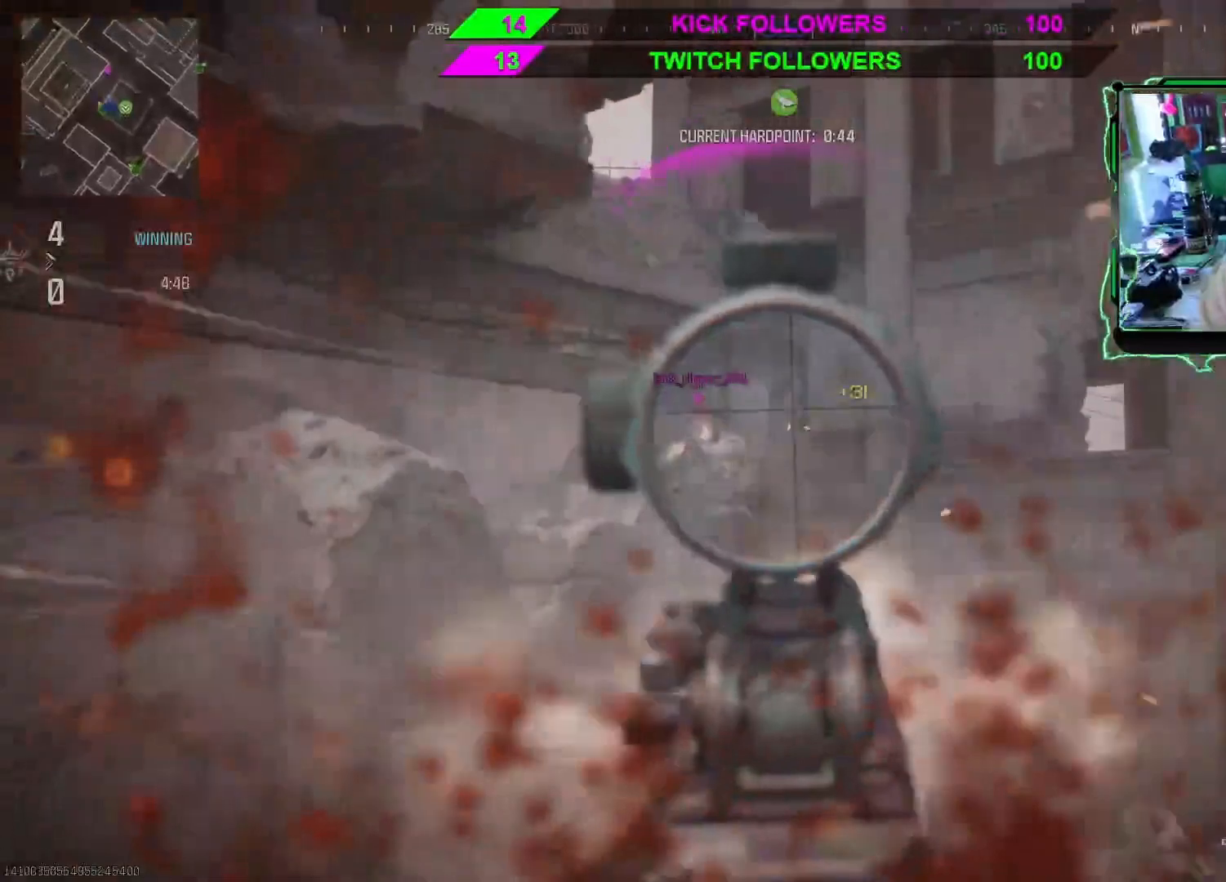
{"buttons": ["L2", "R2"], "left_stick": "up", "right_stick": "down-right", "events": [[33, "right_stick", "left"], [167, "right_stick", "down"], [500, "right_stick", "down-right"]]}
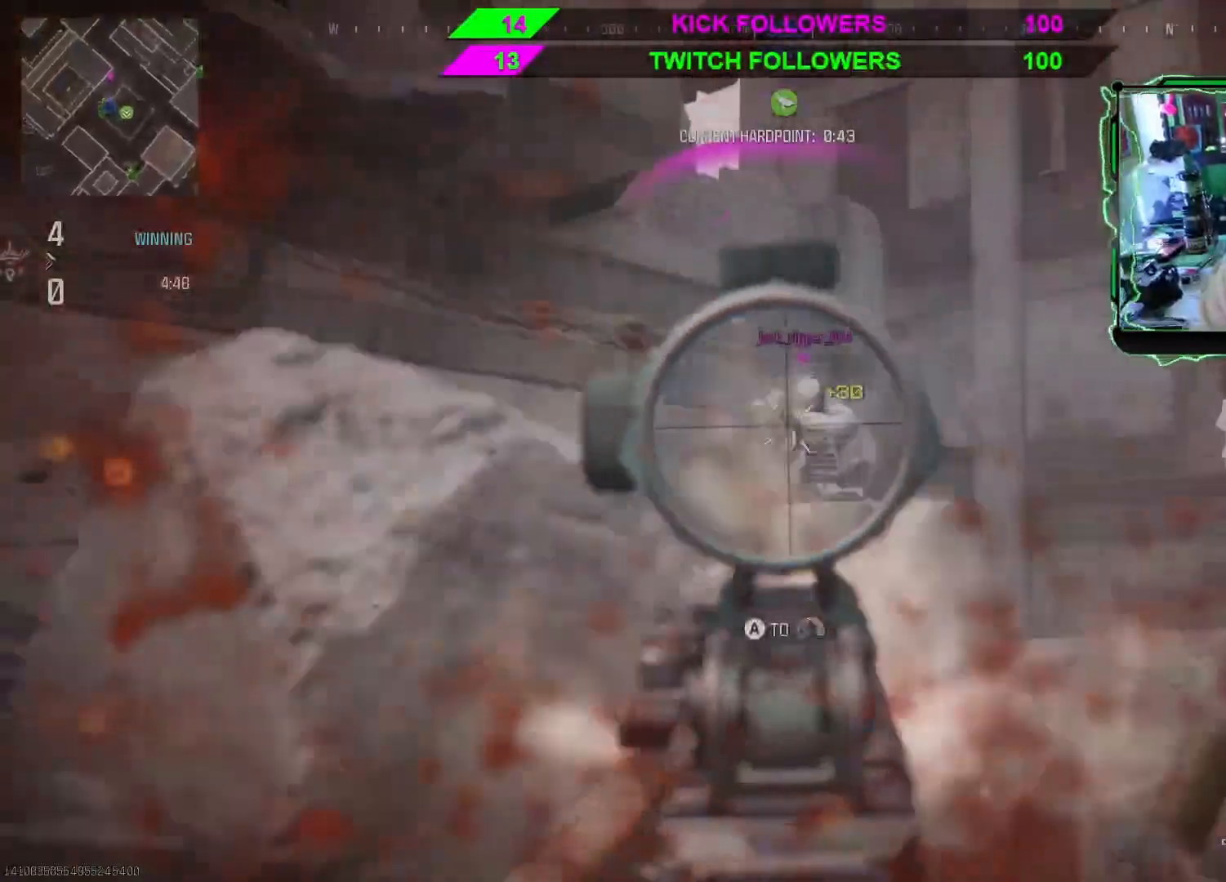
{"buttons": ["L2", "R2"], "left_stick": "up-right", "right_stick": "down", "events": [[100, "right_stick", "right"], [267, "right_stick", "down-right"], [300, "left_stick", "up-right"], [367, "right_stick", "down"]]}
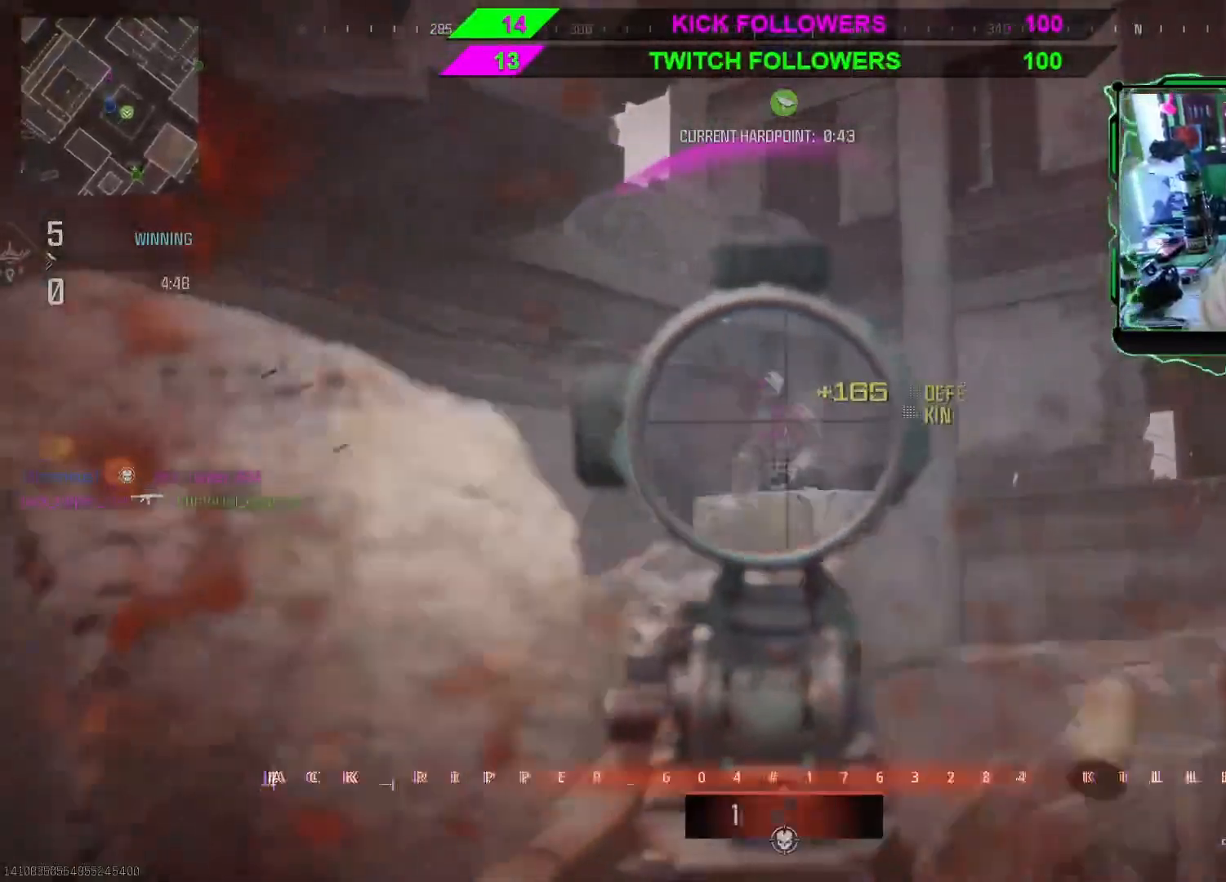
{"buttons": [], "left_stick": "down-left", "right_stick": "center", "events": [[67, "left_stick", "up-left"], [267, "R2", "up"], [333, "left_stick", "down-left"], [367, "L2", "up"], [400, "right_stick", "center"]]}
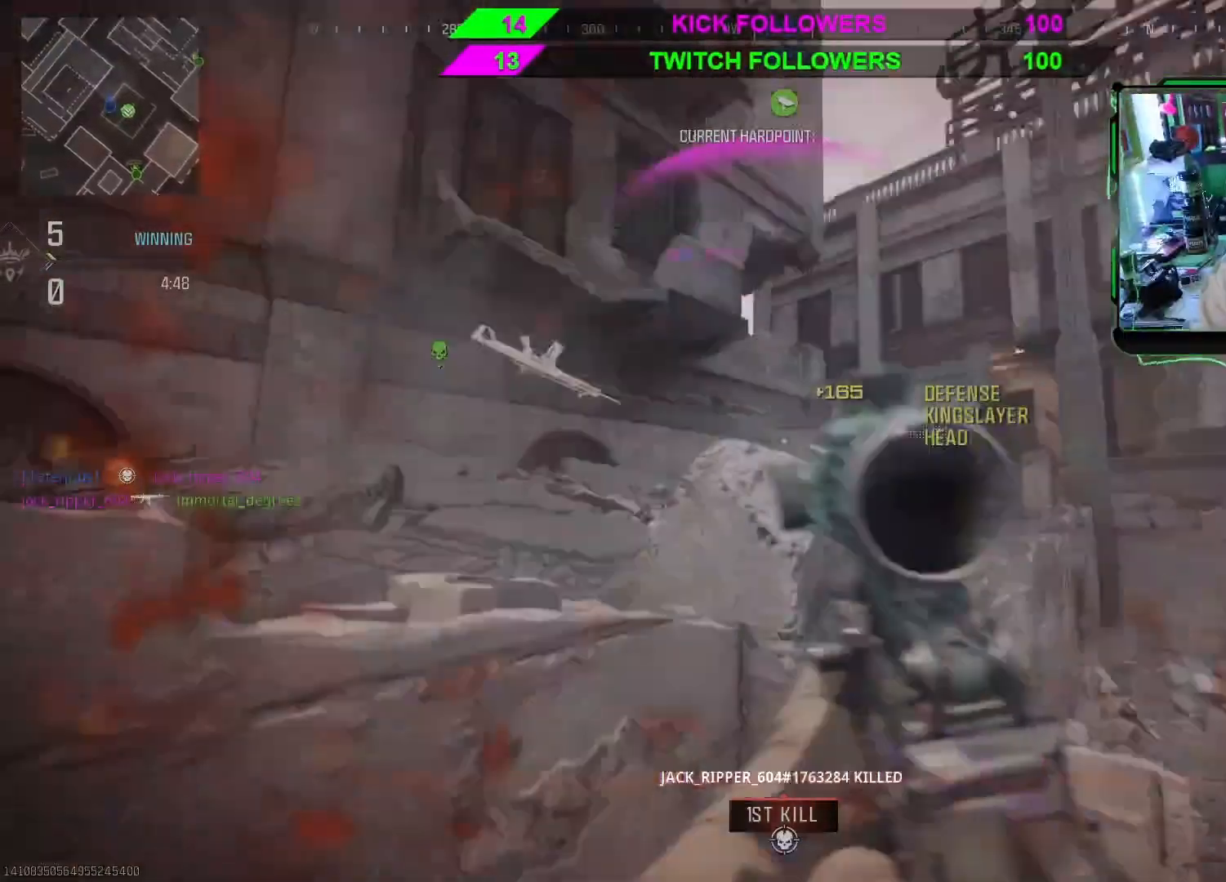
{"buttons": [], "left_stick": "down-left", "right_stick": "center", "events": [[33, "B", "down"], [500, "B", "up"]]}
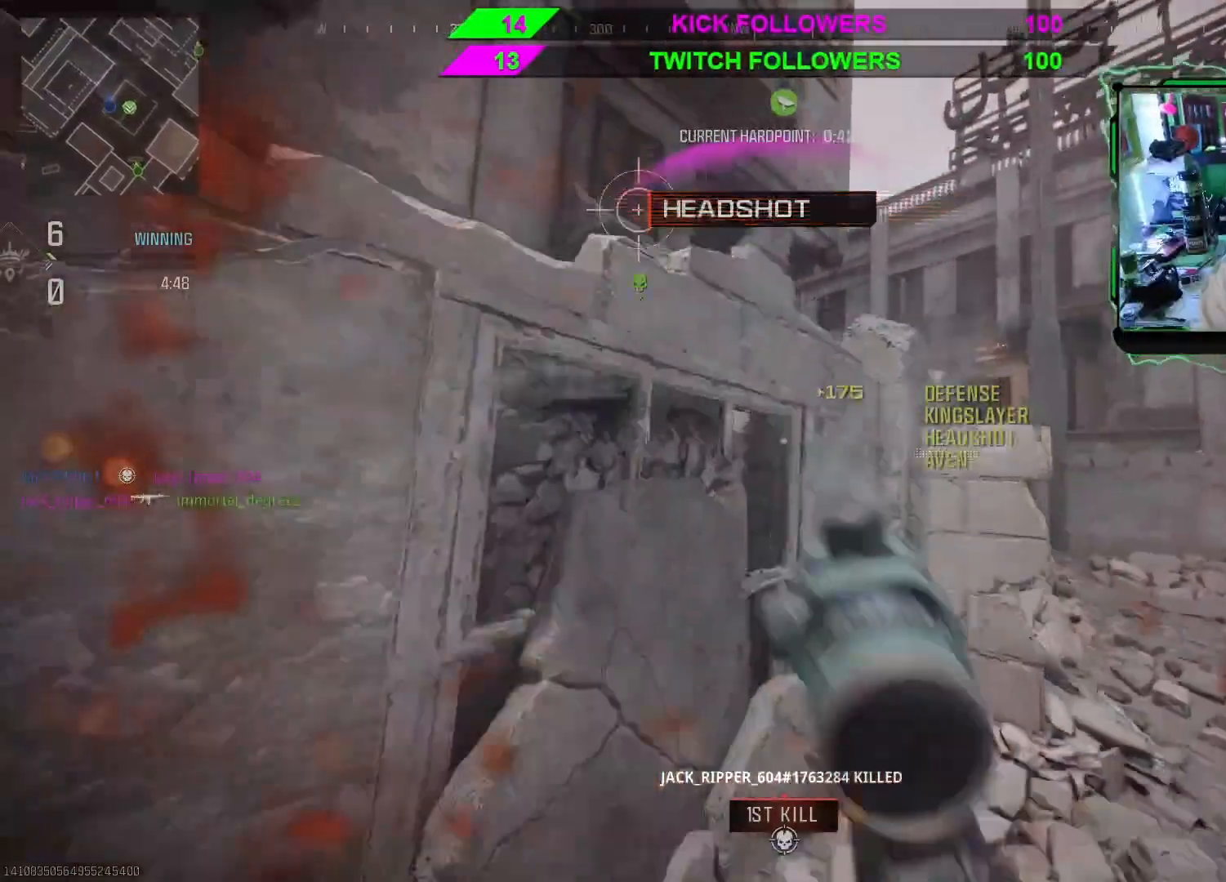
{"buttons": [], "left_stick": "down-left", "right_stick": "center", "events": [[167, "right_stick", "right"], [367, "right_stick", "center"]]}
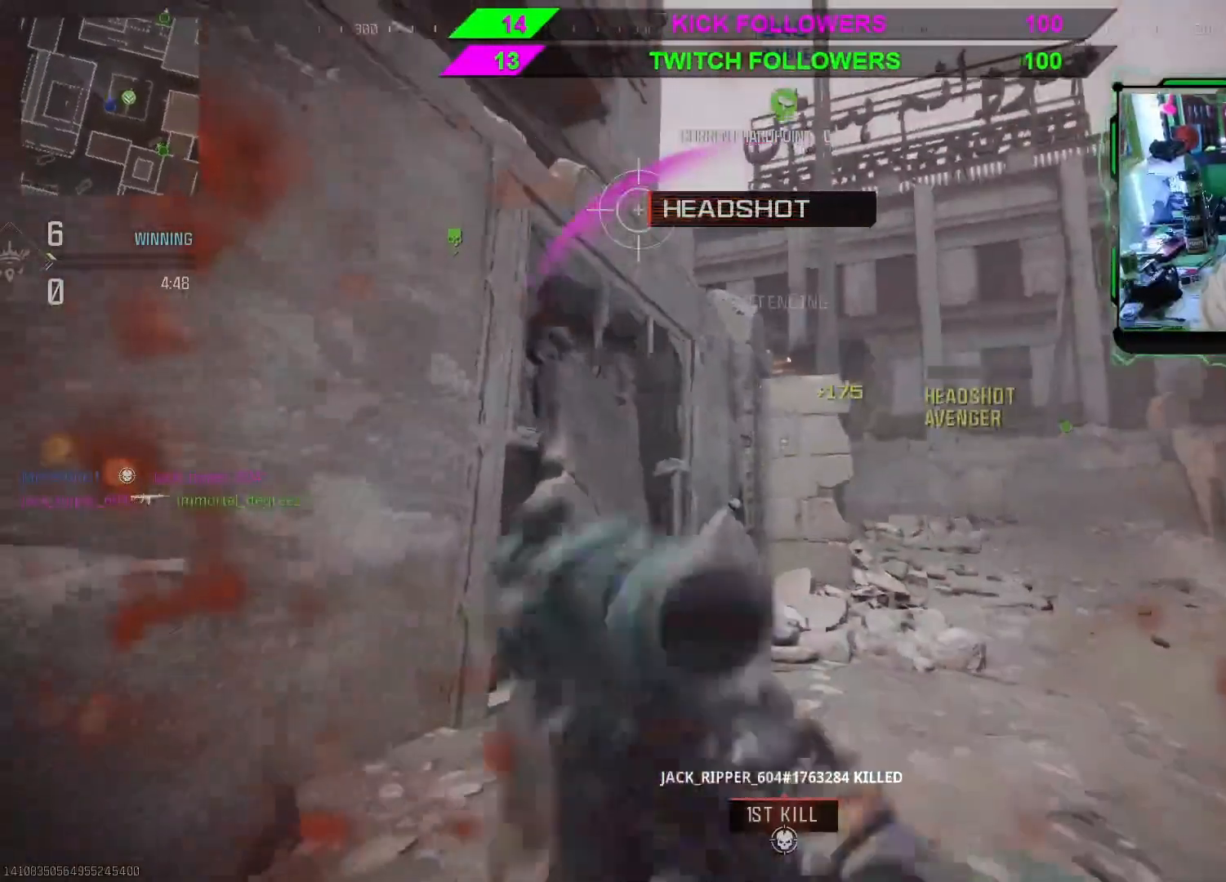
{"buttons": [], "left_stick": "left", "right_stick": "right", "events": [[133, "Y", "down"], [167, "left_stick", "down"], [267, "Y", "up"], [267, "left_stick", "down-left"], [400, "left_stick", "left"], [500, "right_stick", "right"]]}
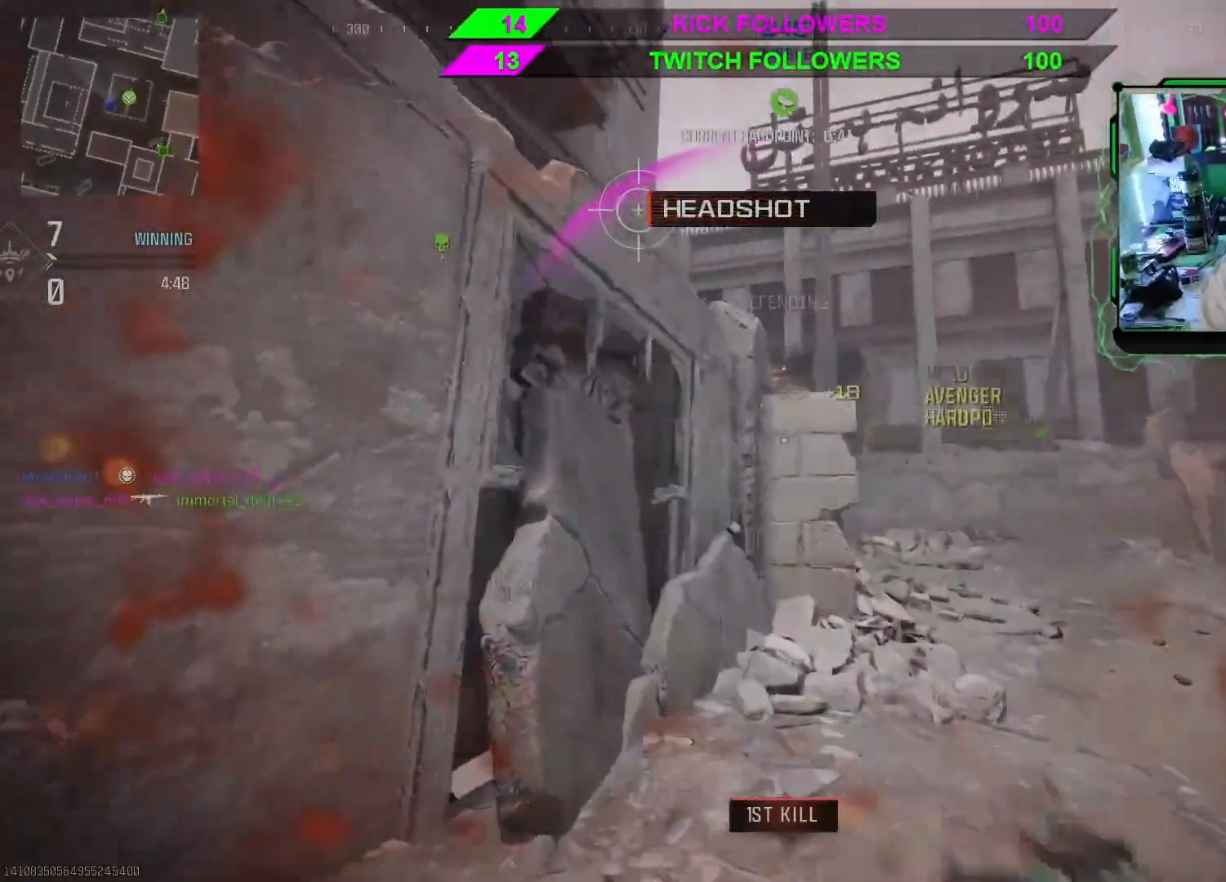
{"buttons": ["L2"], "left_stick": "center", "right_stick": "right", "events": [[133, "L2", "down"], [133, "left_stick", "center"], [233, "right_stick", "center"], [400, "right_stick", "right"]]}
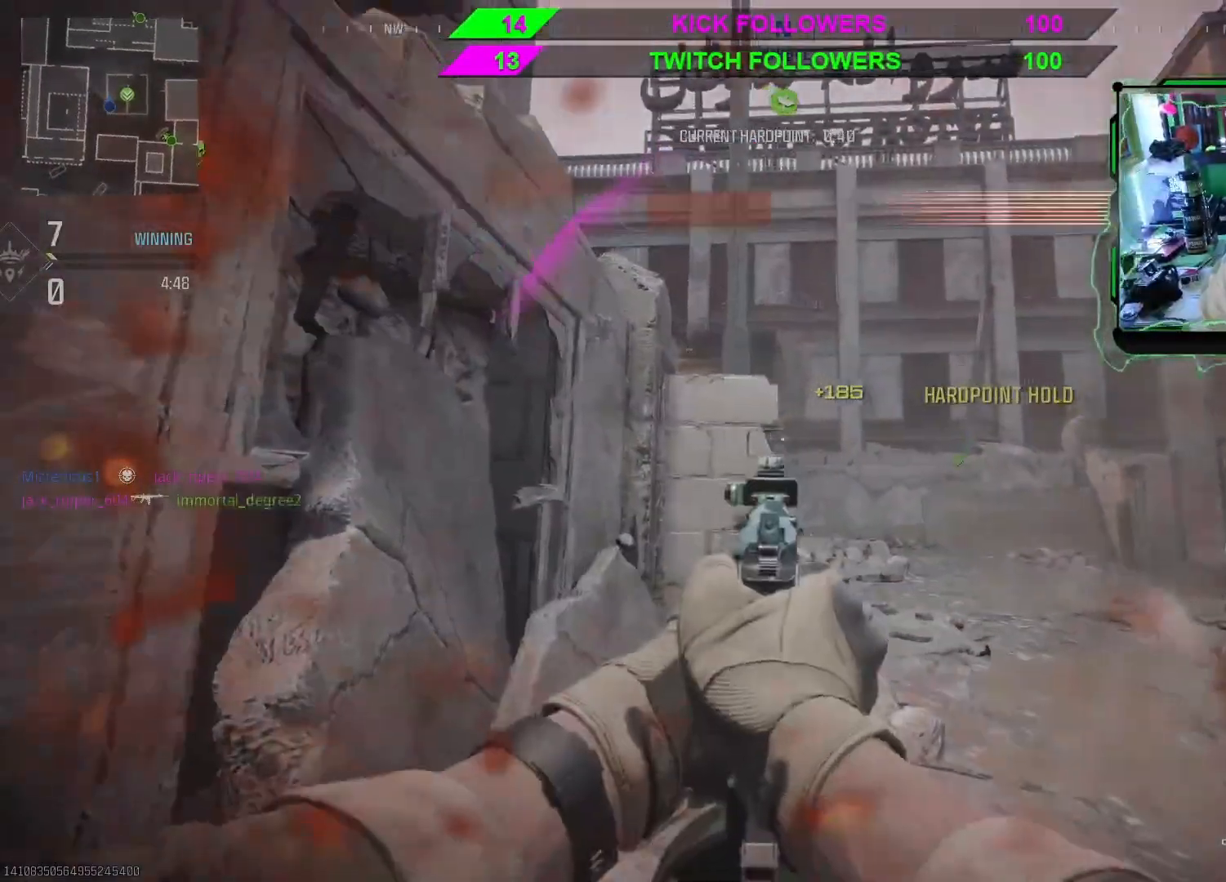
{"buttons": ["L2"], "left_stick": "center", "right_stick": "center", "events": [[33, "right_stick", "down-right"], [167, "right_stick", "center"]]}
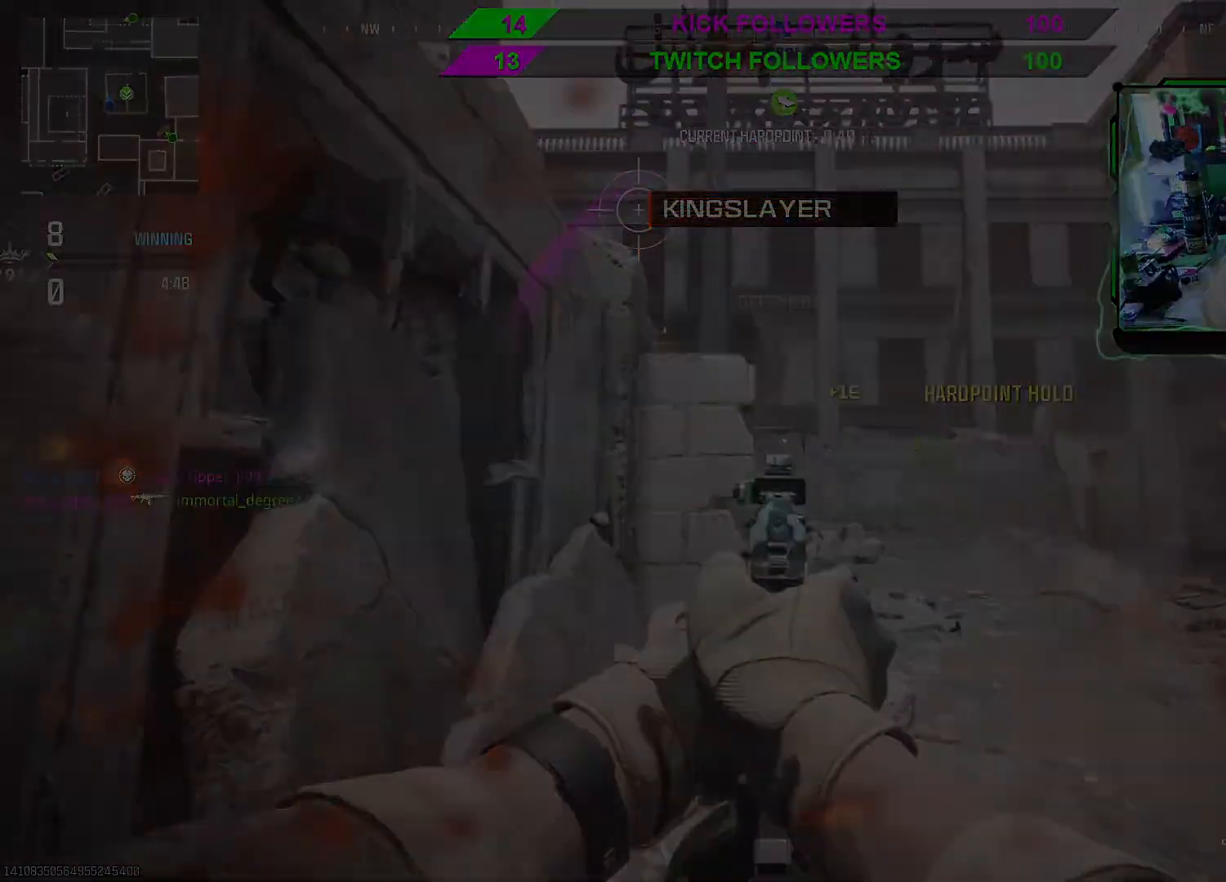
{"buttons": [], "left_stick": "up-left", "right_stick": "center"}
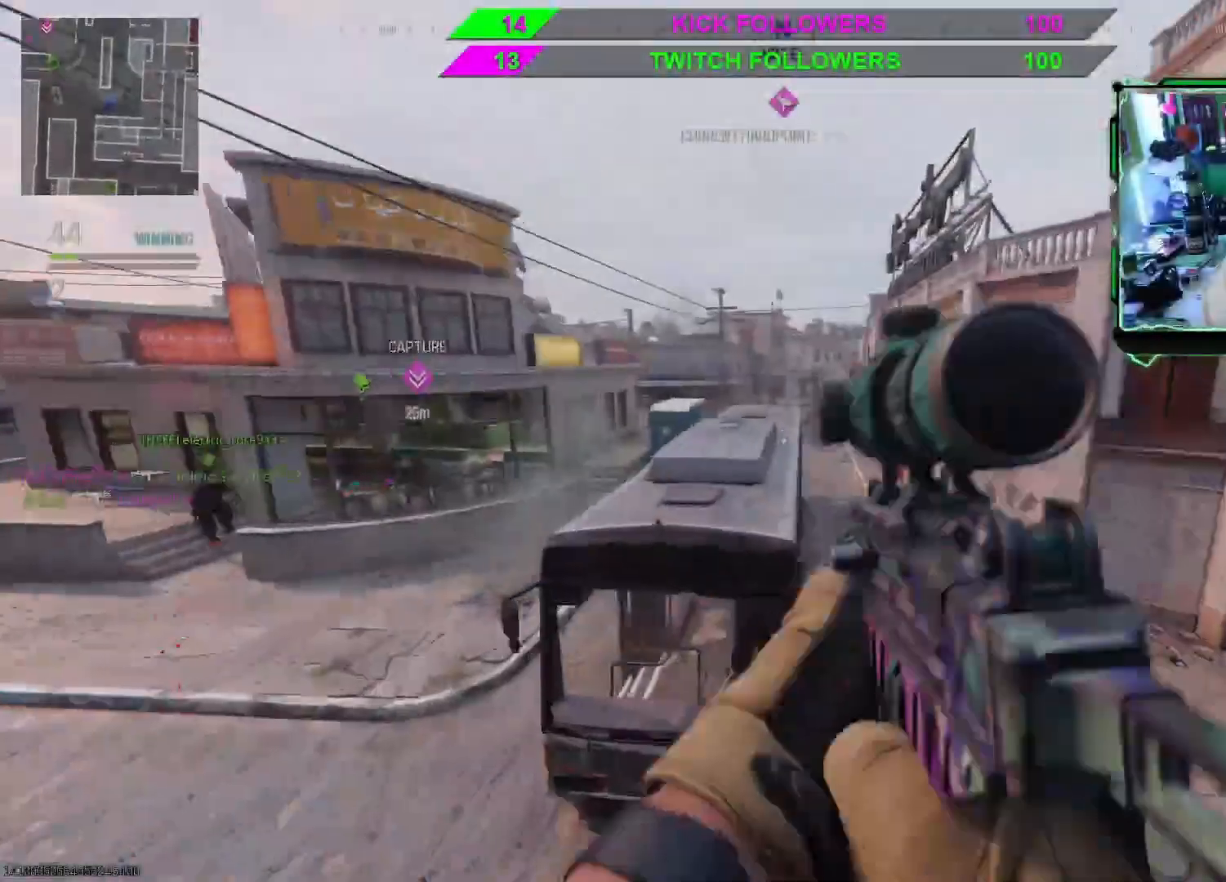
{"buttons": [], "left_stick": "down", "right_stick": "left", "events": [[67, "A", "down"], [167, "A", "up"], [233, "A", "down"], [300, "A", "up"], [367, "left_stick", "right"], [367, "right_stick", "left"], [467, "left_stick", "down"]]}
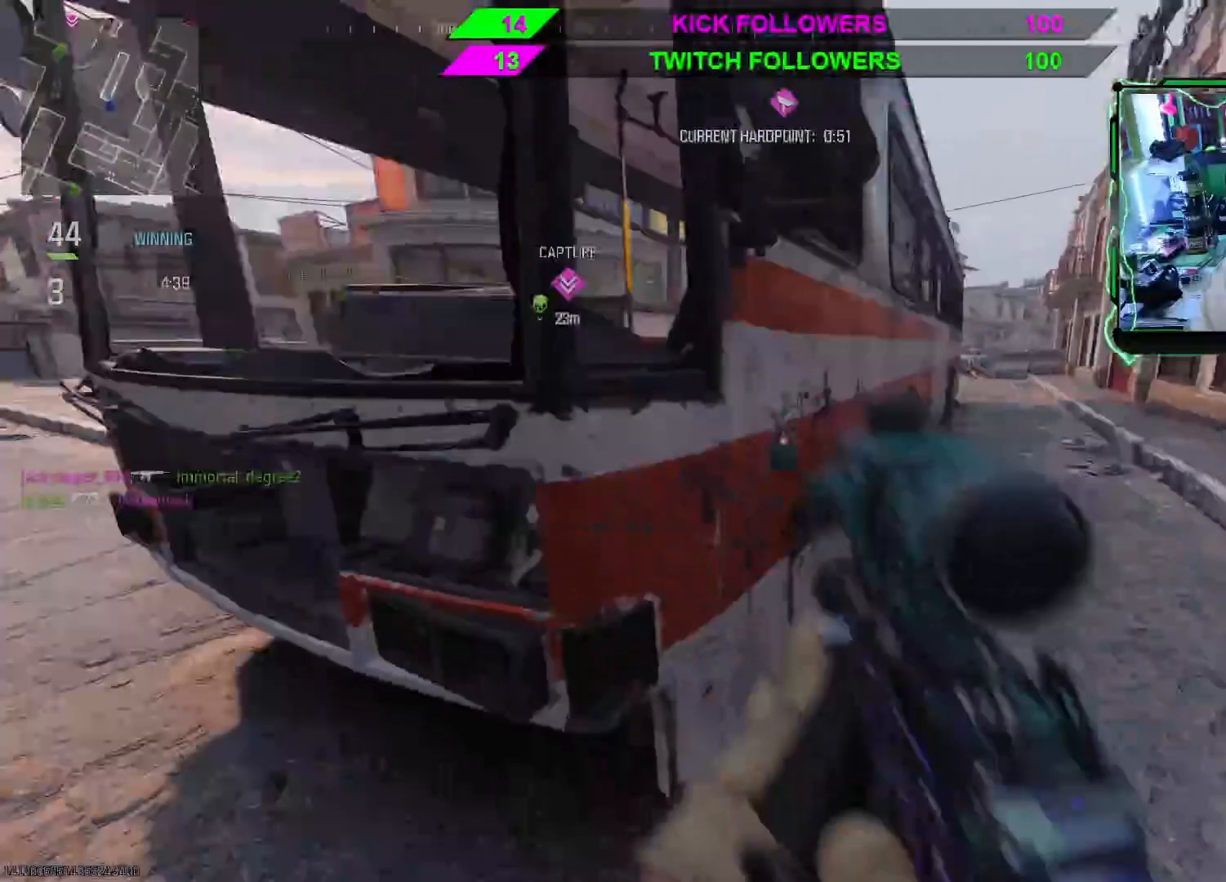
{"buttons": ["L2"], "left_stick": "left", "right_stick": "center", "events": [[67, "left_stick", "down-left"], [233, "right_stick", "center"], [333, "L2", "down"], [333, "right_stick", "down"], [367, "left_stick", "left"], [433, "right_stick", "center"]]}
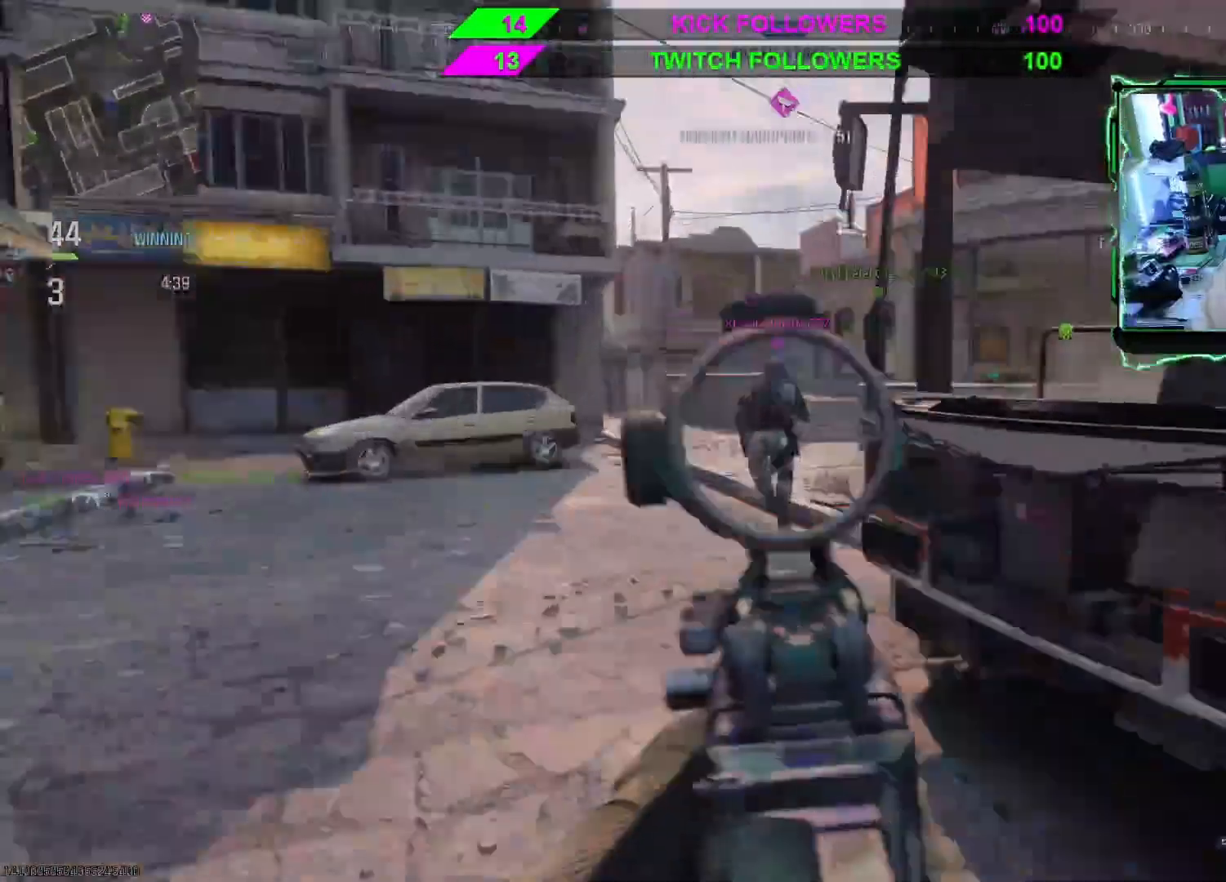
{"buttons": ["L2", "R2", "L3"], "left_stick": "up", "right_stick": "down-right", "events": [[33, "L3", "down"], [33, "R2", "down"], [33, "left_stick", "up-left"], [133, "left_stick", "up"], [133, "right_stick", "up"], [300, "right_stick", "up-right"], [433, "right_stick", "down-right"]]}
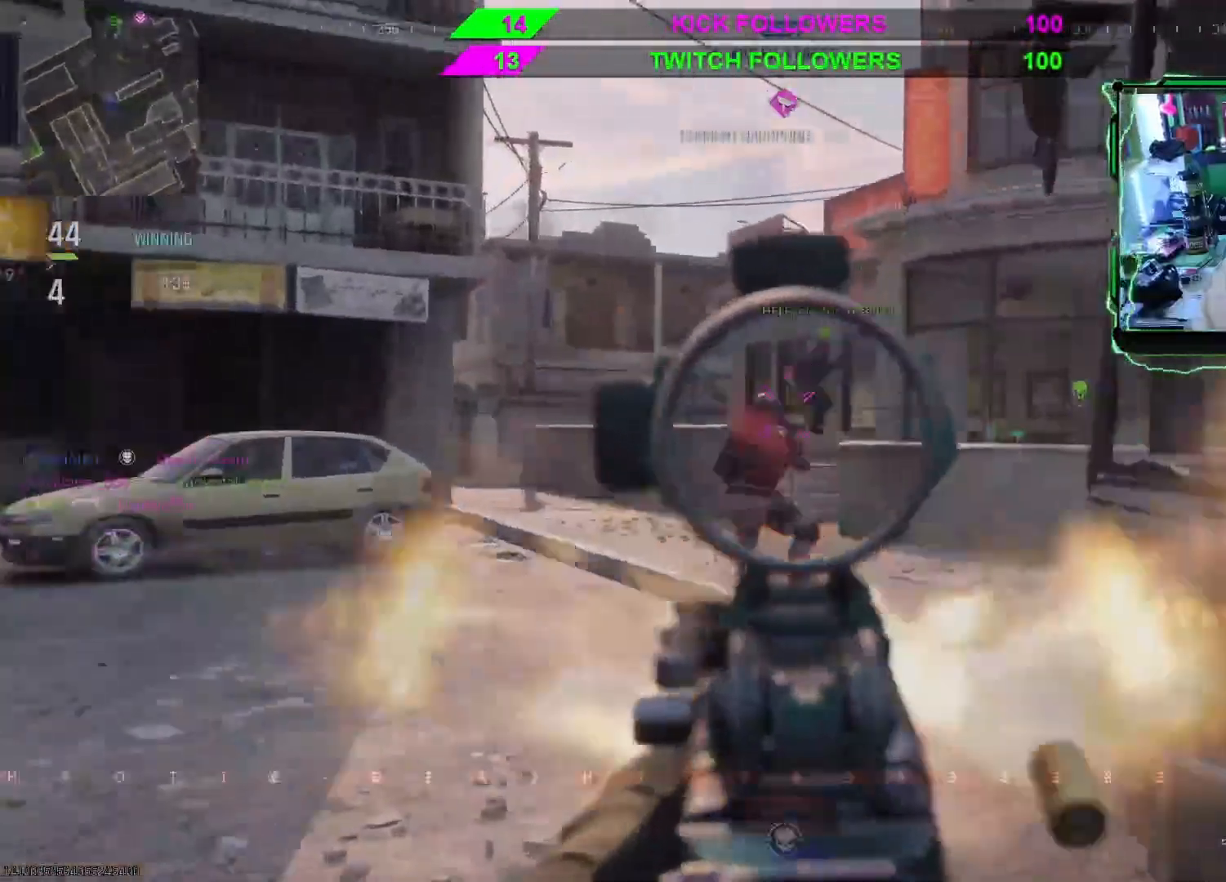
{"buttons": [], "left_stick": "up", "right_stick": "down", "events": [[33, "right_stick", "down"], [333, "R2", "up"], [367, "L3", "up"], [400, "L2", "up"]]}
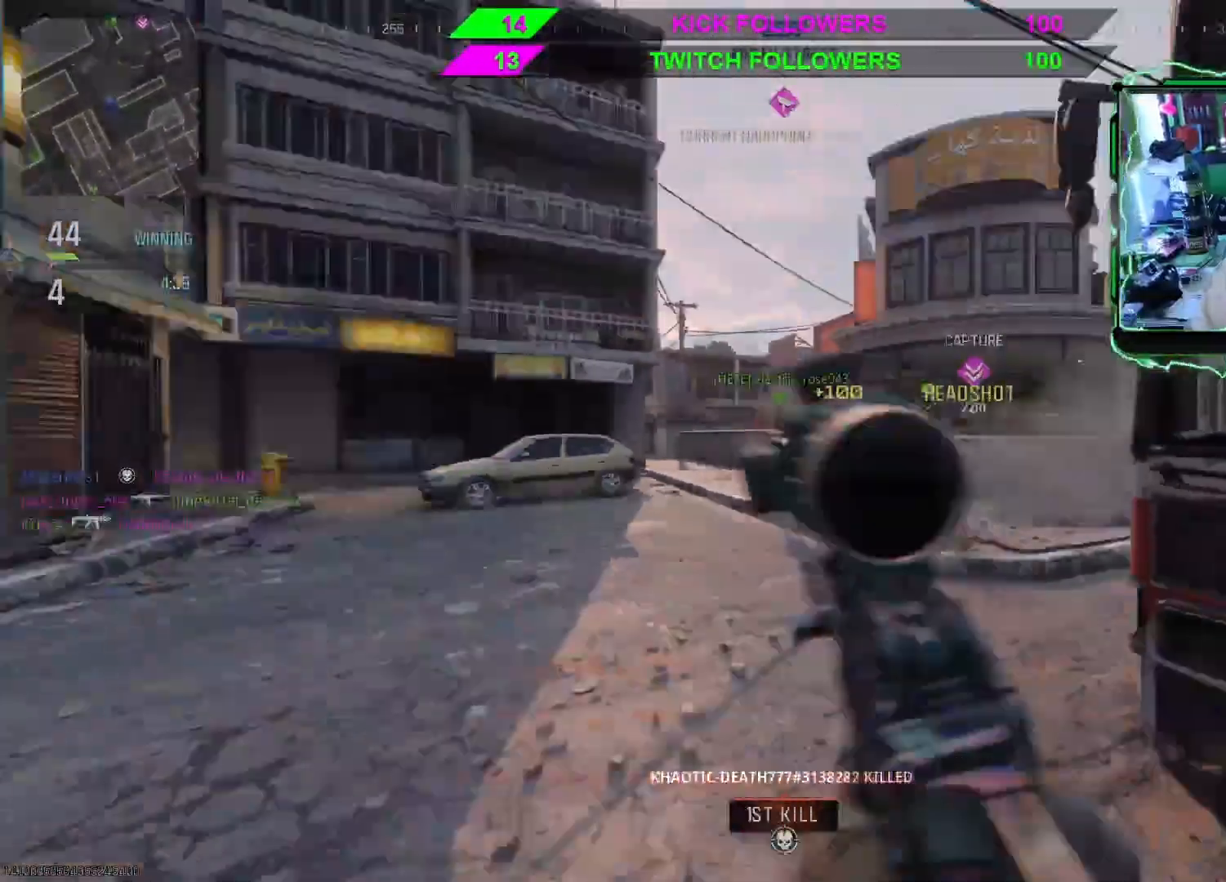
{"buttons": [], "left_stick": "up", "right_stick": "center", "events": [[167, "right_stick", "center"], [200, "L3", "down"], [267, "right_stick", "right"], [367, "L3", "up"], [367, "right_stick", "center"]]}
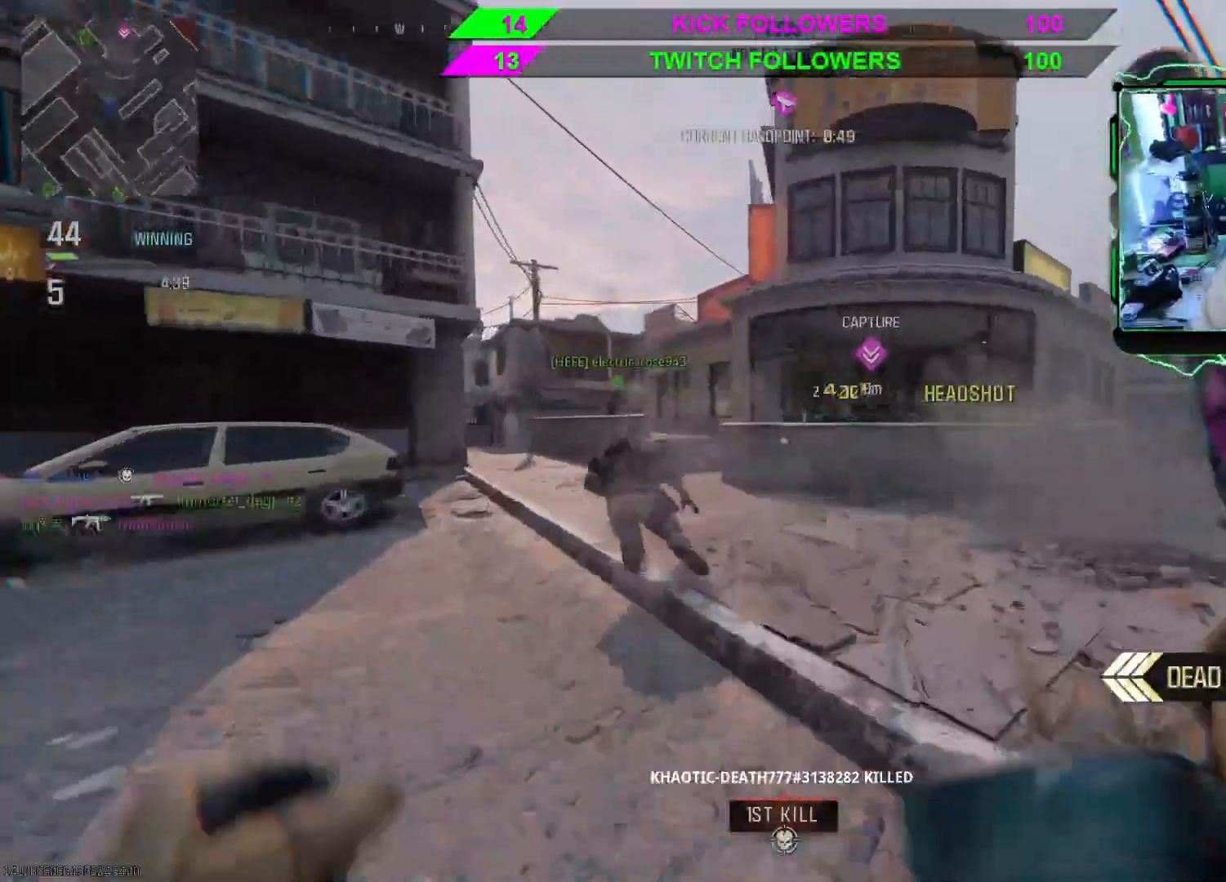
{"buttons": ["X"], "left_stick": "up", "right_stick": "center", "events": [[100, "X", "down"]]}